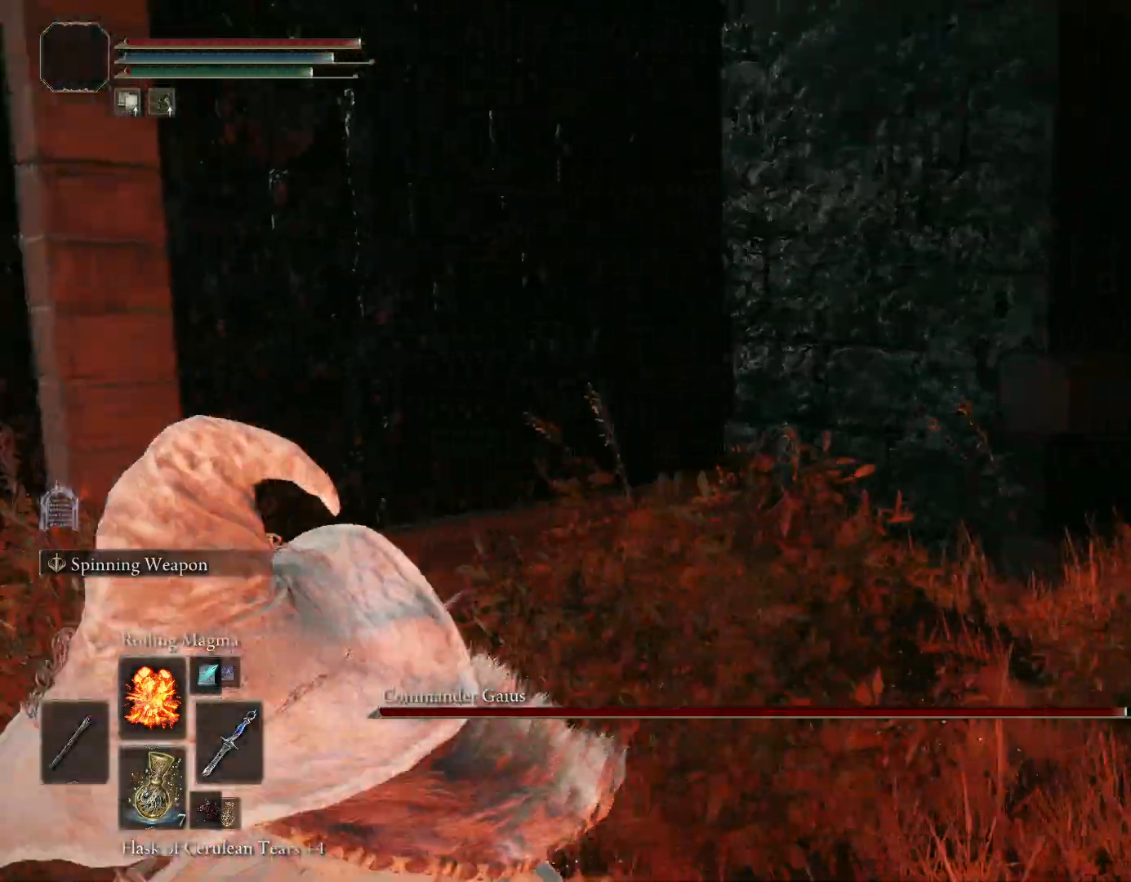
Gameplay with a controller (PlayStation layout); each line is a JSON object with the inputs held at the frame after it (dt_ms = milliseconds from this image to that frame). "events" lists button and stick changes between this image and that frame as [ms after this image, input, new state], when the widget could be followed in between. Not read: L2.
{"dt_ms": 500, "buttons": ["CIRCLE"], "left_stick": "down", "right_stick": "up", "events": [[33, "left_stick", "down"], [167, "right_stick", "center"], [450, "right_stick", "up"]]}
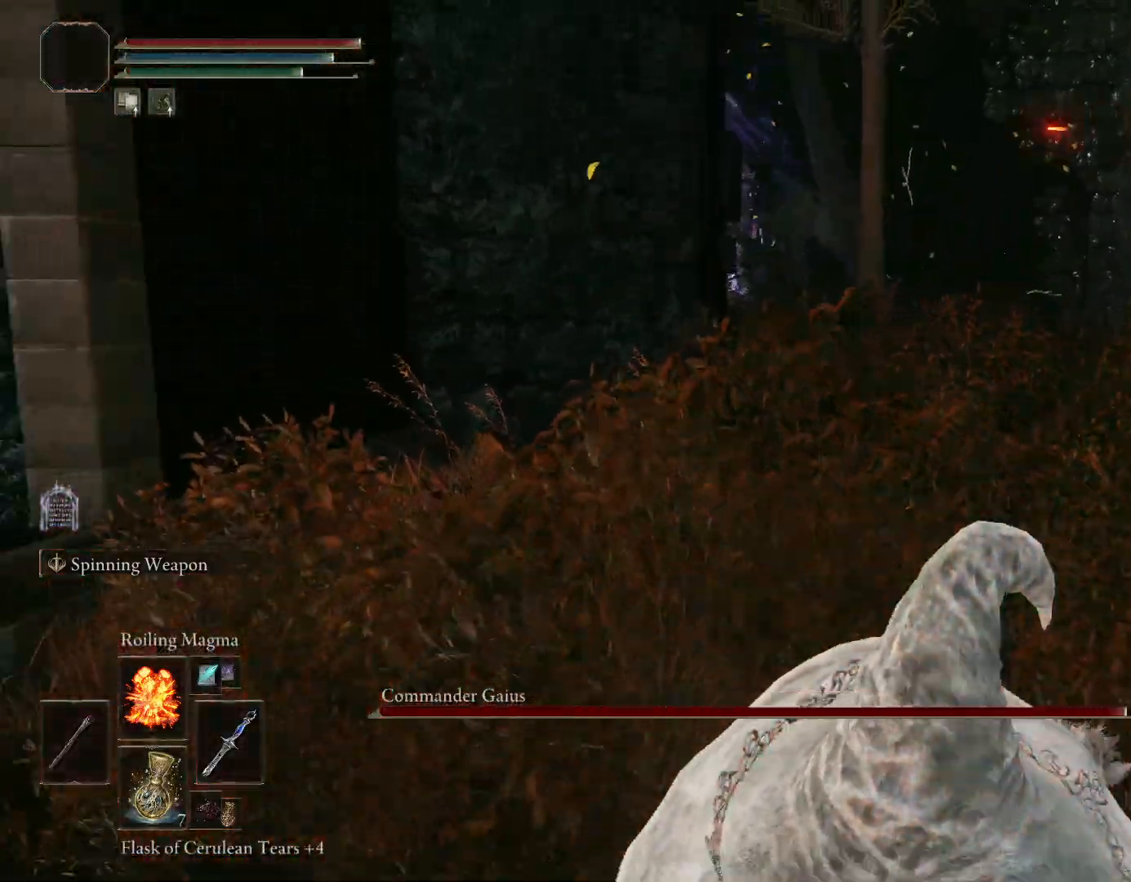
{"dt_ms": 500, "buttons": ["CIRCLE"], "left_stick": "down", "right_stick": "center", "events": [[100, "right_stick", "center"], [317, "right_stick", "left"], [433, "right_stick", "center"]]}
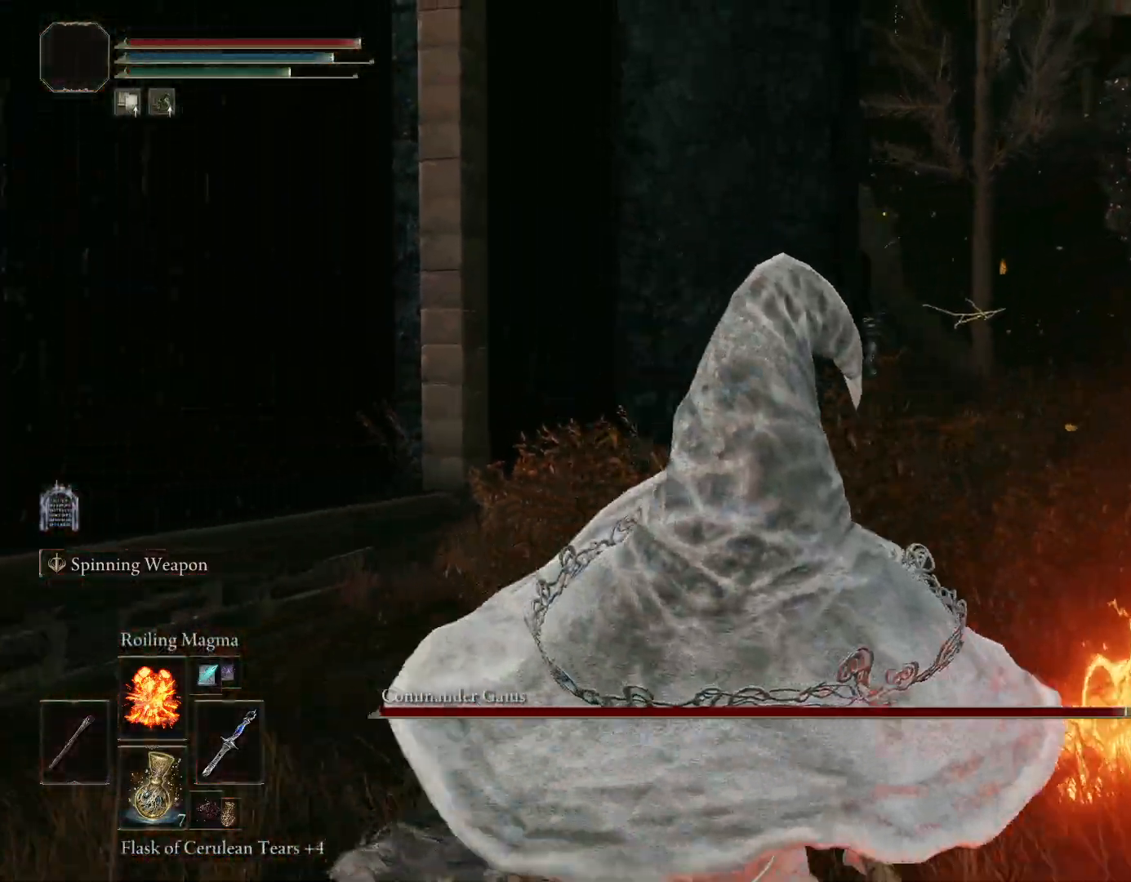
{"dt_ms": 500, "buttons": ["CIRCLE"], "left_stick": "down", "right_stick": "center", "events": [[217, "right_stick", "down-right"], [400, "right_stick", "center"]]}
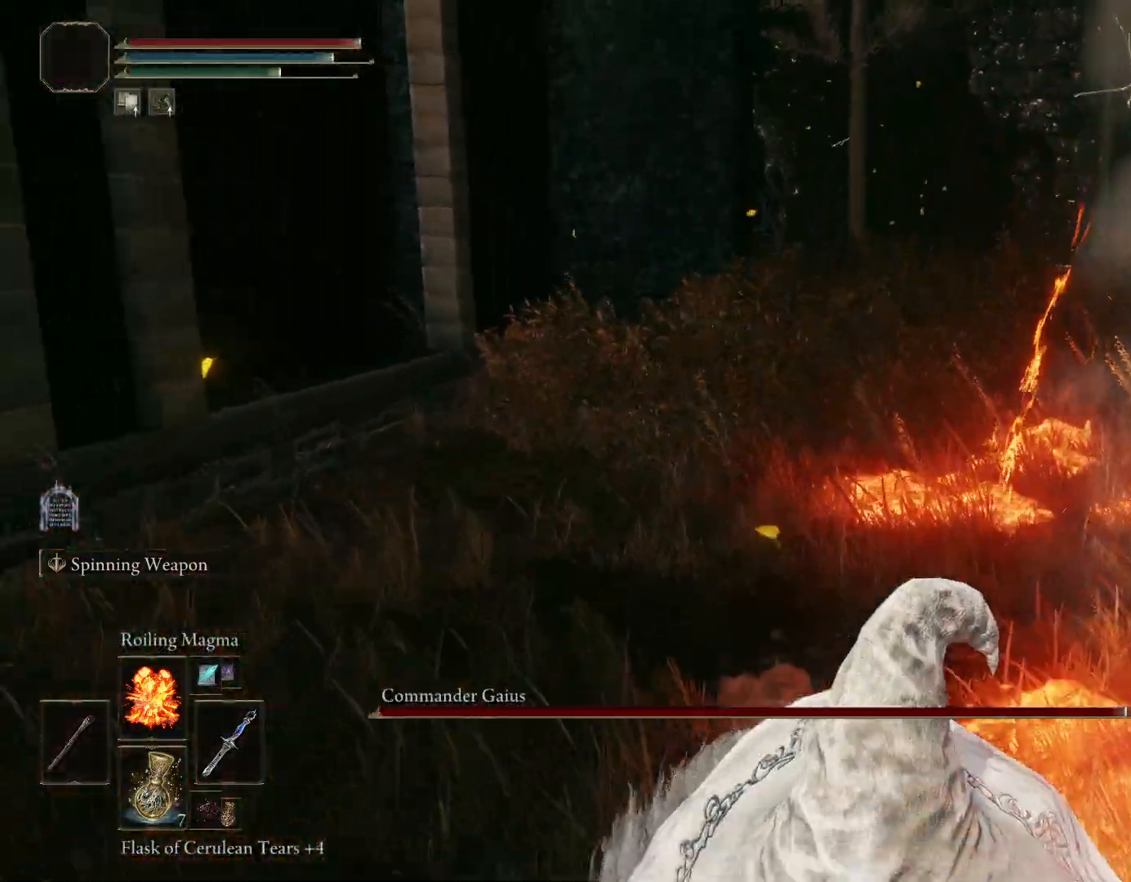
{"dt_ms": 500, "buttons": ["CIRCLE"], "left_stick": "down", "right_stick": "center", "events": [[133, "right_stick", "up"], [167, "DPAD_UP", "down"], [267, "DPAD_UP", "up"], [267, "right_stick", "center"], [317, "DPAD_UP", "down"], [417, "DPAD_UP", "up"]]}
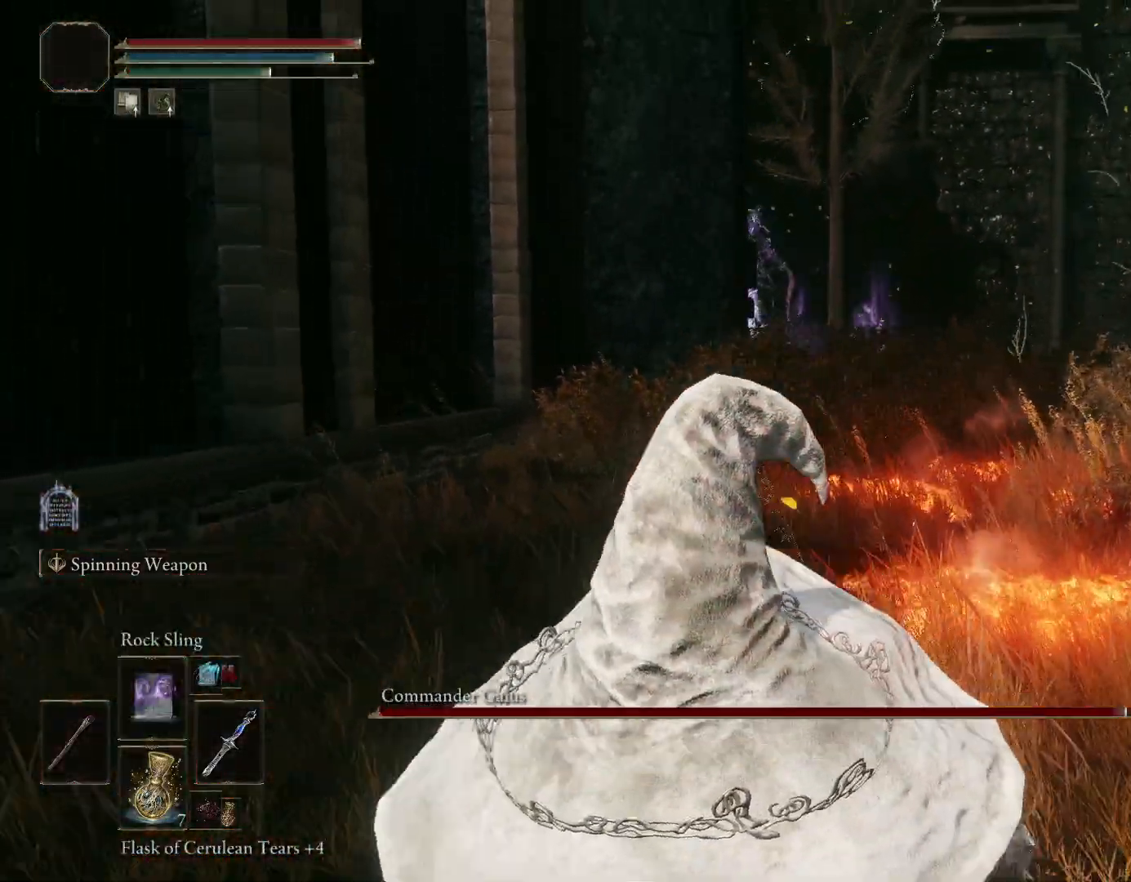
{"dt_ms": 500, "buttons": ["CIRCLE"], "left_stick": "down", "right_stick": "center", "events": [[17, "DPAD_UP", "down"], [100, "DPAD_UP", "up"], [100, "right_stick", "right"], [183, "DPAD_UP", "down"], [250, "right_stick", "center"], [300, "DPAD_UP", "up"], [350, "DPAD_UP", "down"], [467, "DPAD_UP", "up"]]}
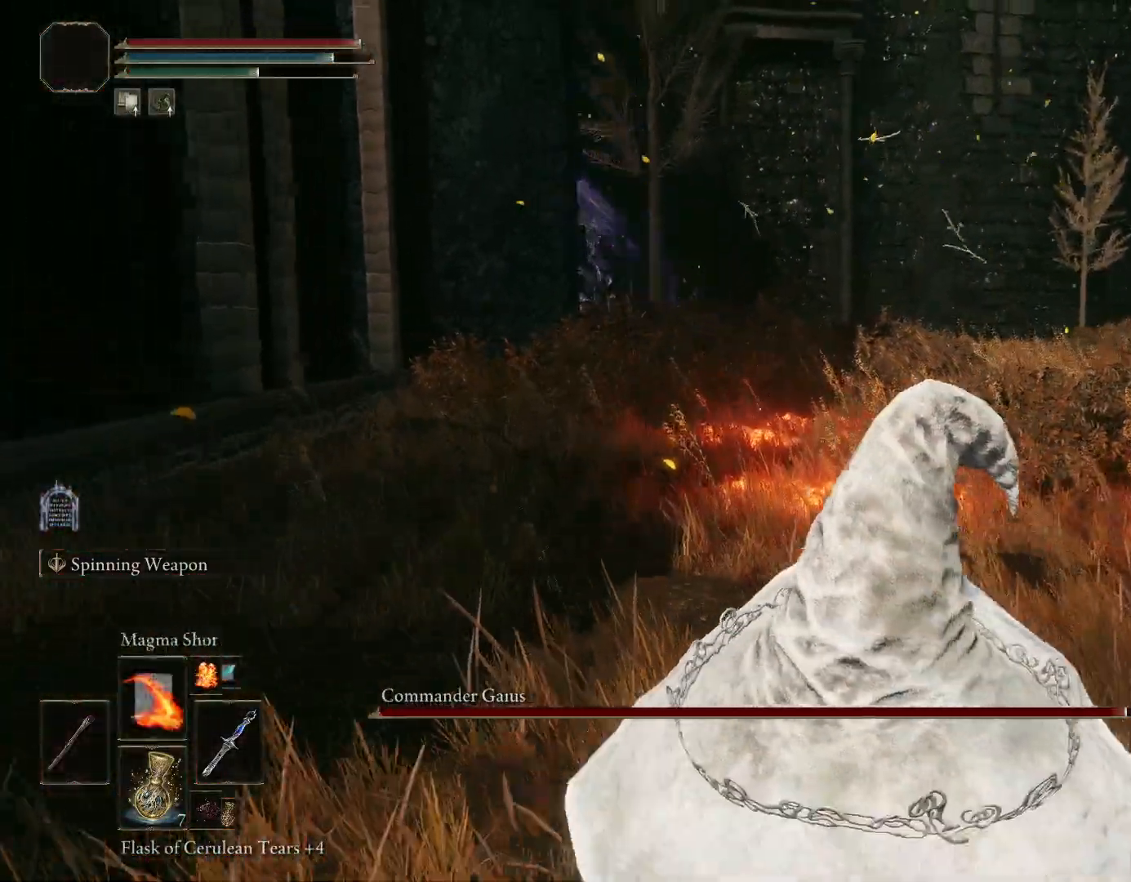
{"dt_ms": 500, "buttons": ["CIRCLE"], "left_stick": "down", "right_stick": "left", "events": [[100, "right_stick", "left"], [200, "right_stick", "center"], [483, "right_stick", "left"]]}
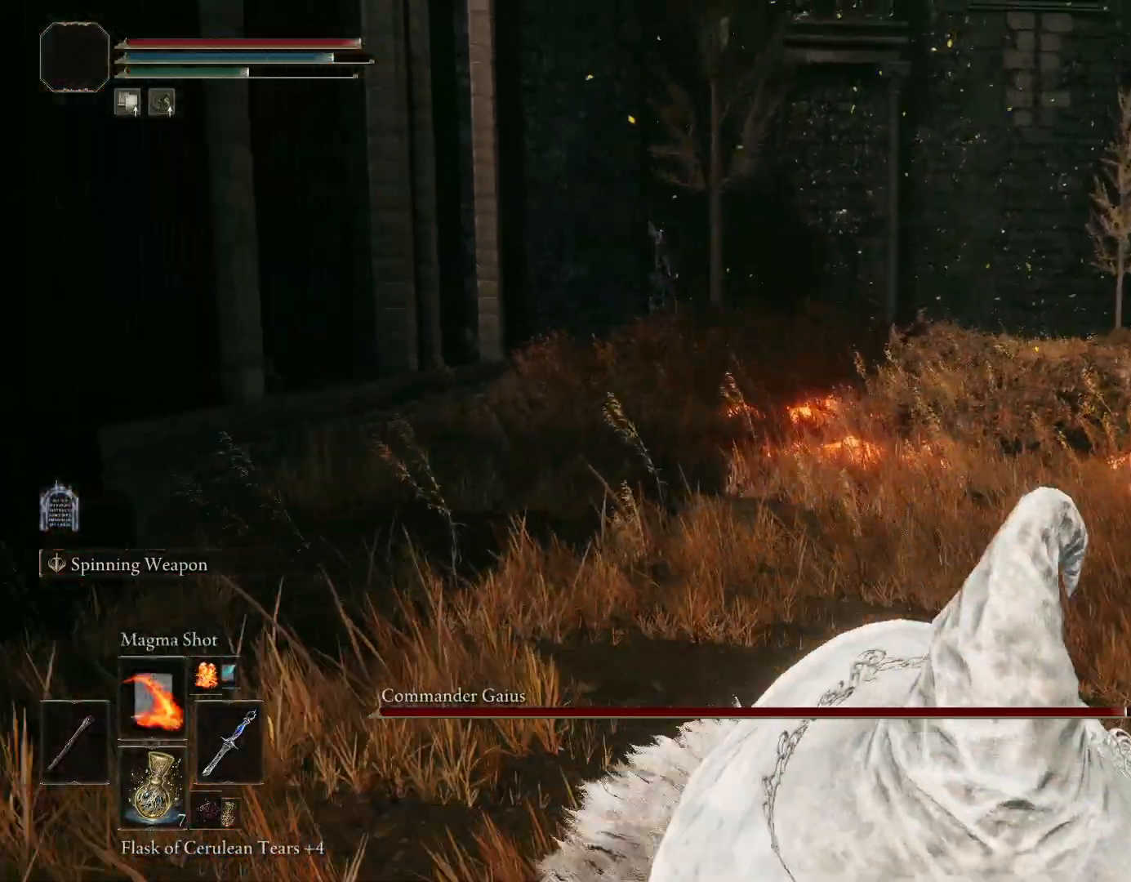
{"dt_ms": 1000, "buttons": ["L1"], "left_stick": "down-left", "right_stick": "left"}
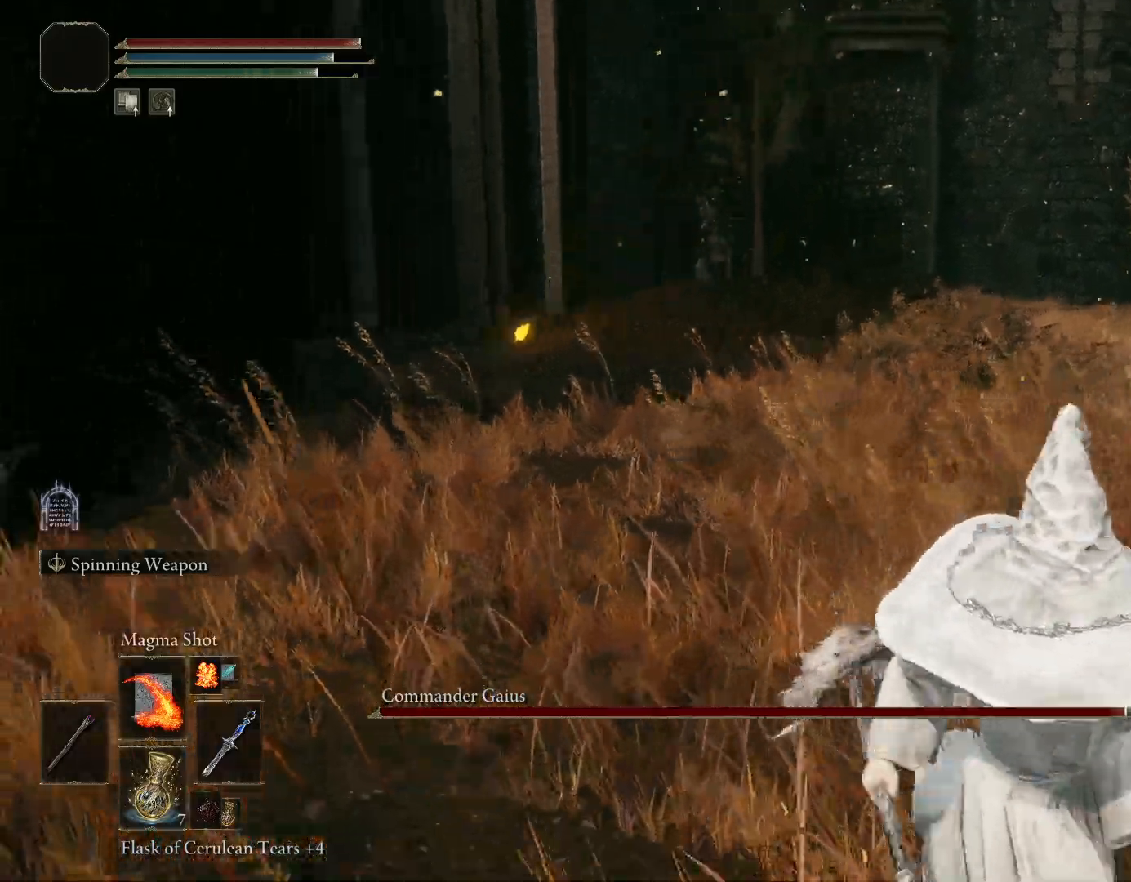
{"dt_ms": 500, "buttons": [], "left_stick": "up", "right_stick": "center", "events": [[17, "L1", "up"], [33, "right_stick", "center"], [133, "left_stick", "up-left"], [183, "left_stick", "up"], [283, "R3", "down"], [400, "R3", "up"]]}
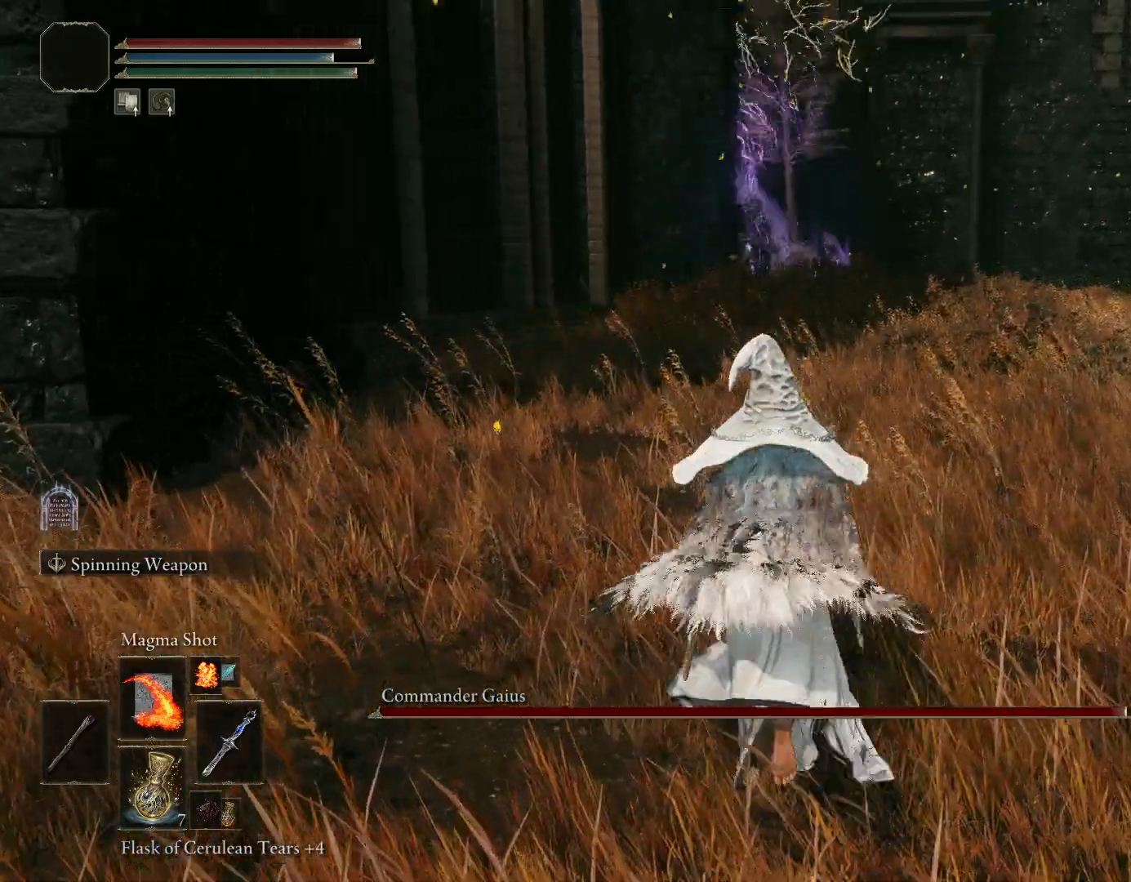
{"dt_ms": 500, "buttons": [], "left_stick": "down-right", "right_stick": "left", "events": [[33, "left_stick", "up-right"], [167, "right_stick", "left"], [267, "left_stick", "down-right"], [283, "right_stick", "center"], [433, "right_stick", "left"]]}
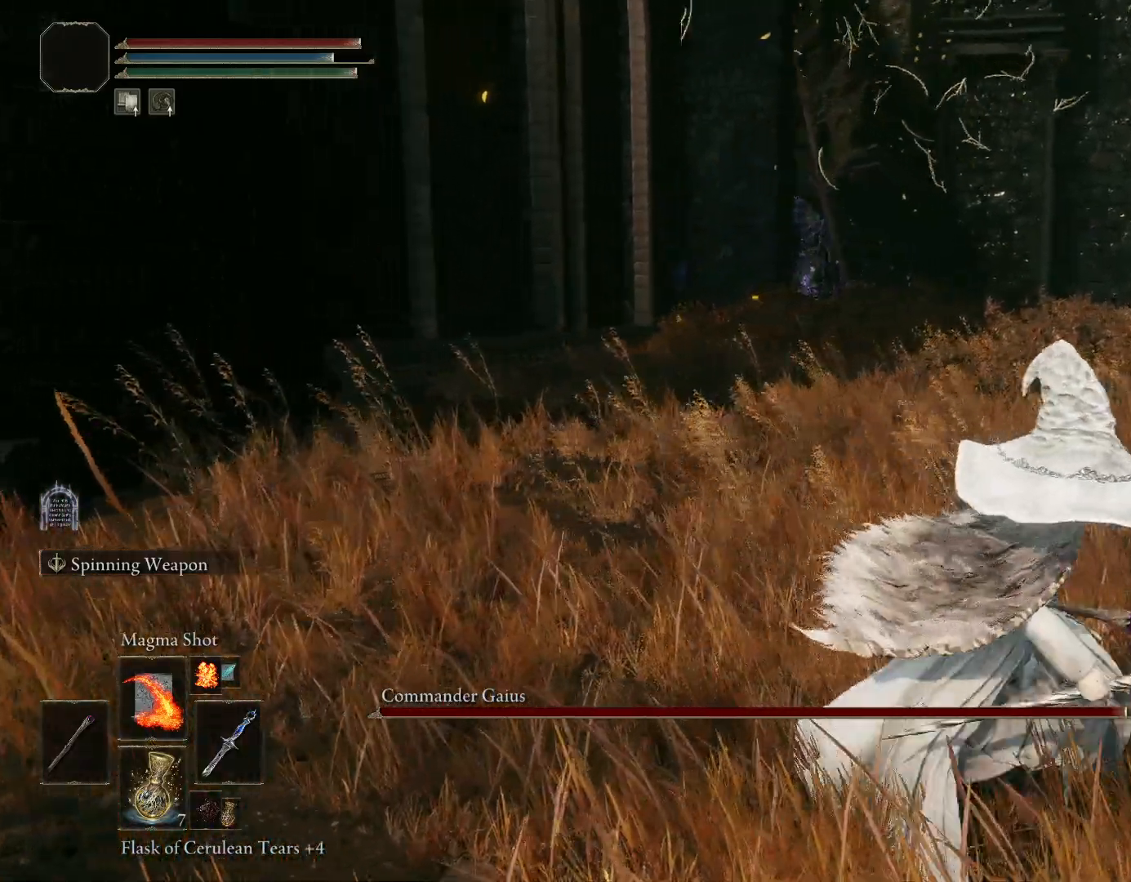
{"dt_ms": 500, "buttons": [], "left_stick": "up", "right_stick": "center", "events": [[50, "left_stick", "up-right"], [50, "right_stick", "center"], [217, "left_stick", "up"], [250, "R3", "down"], [367, "R3", "up"]]}
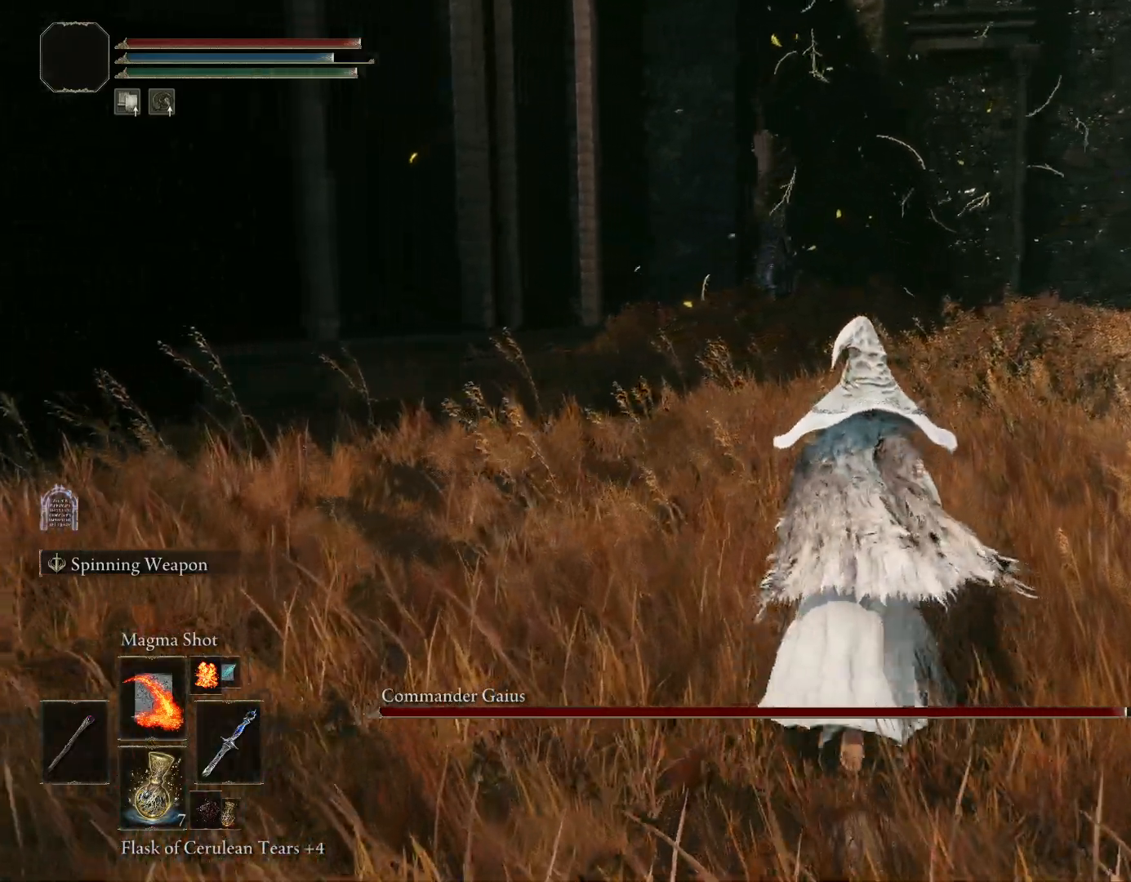
{"dt_ms": 500, "buttons": [], "left_stick": "up", "right_stick": "left", "events": [[150, "R3", "down"], [267, "R3", "up"], [450, "right_stick", "left"]]}
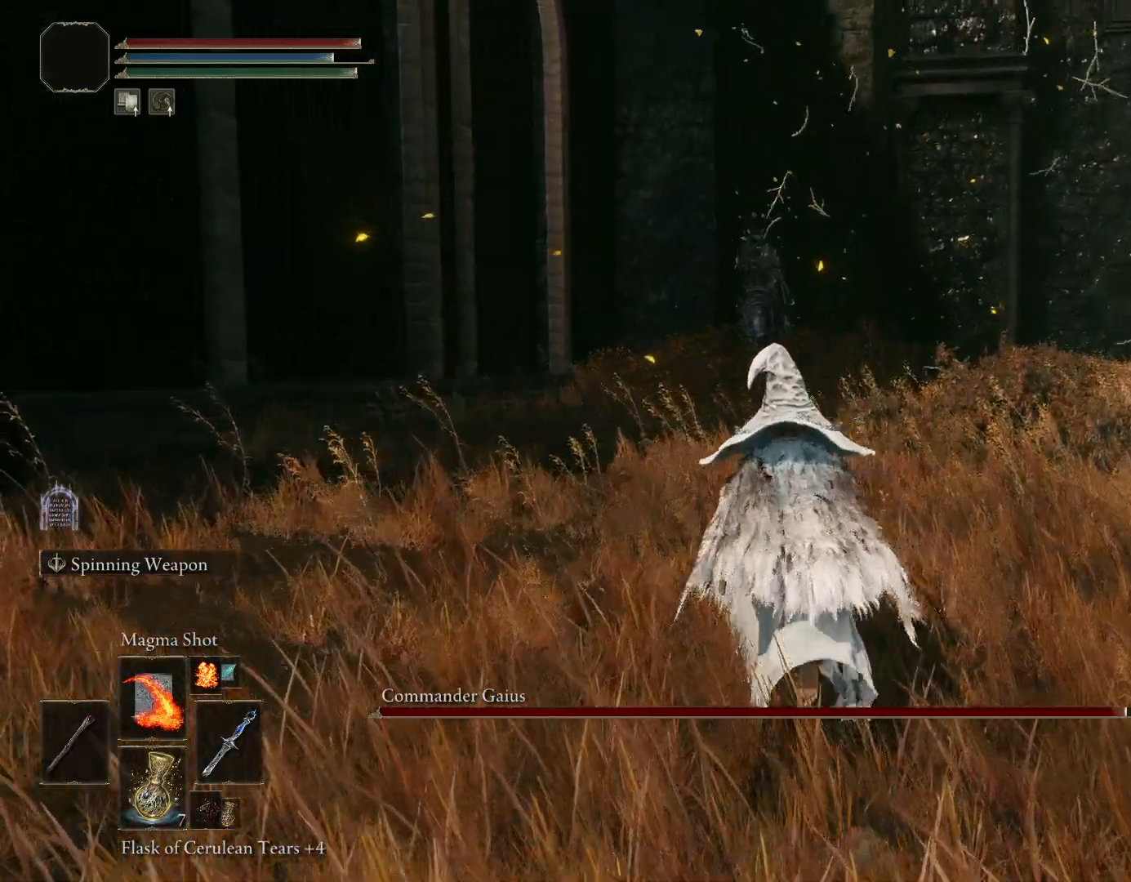
{"dt_ms": 500, "buttons": [], "left_stick": "down", "right_stick": "center", "events": [[17, "R3", "down"], [17, "right_stick", "center"], [133, "R3", "up"], [217, "R1", "down"], [217, "R2", "down"], [300, "left_stick", "down-left"], [350, "R1", "up"], [350, "R2", "up"], [350, "left_stick", "down"]]}
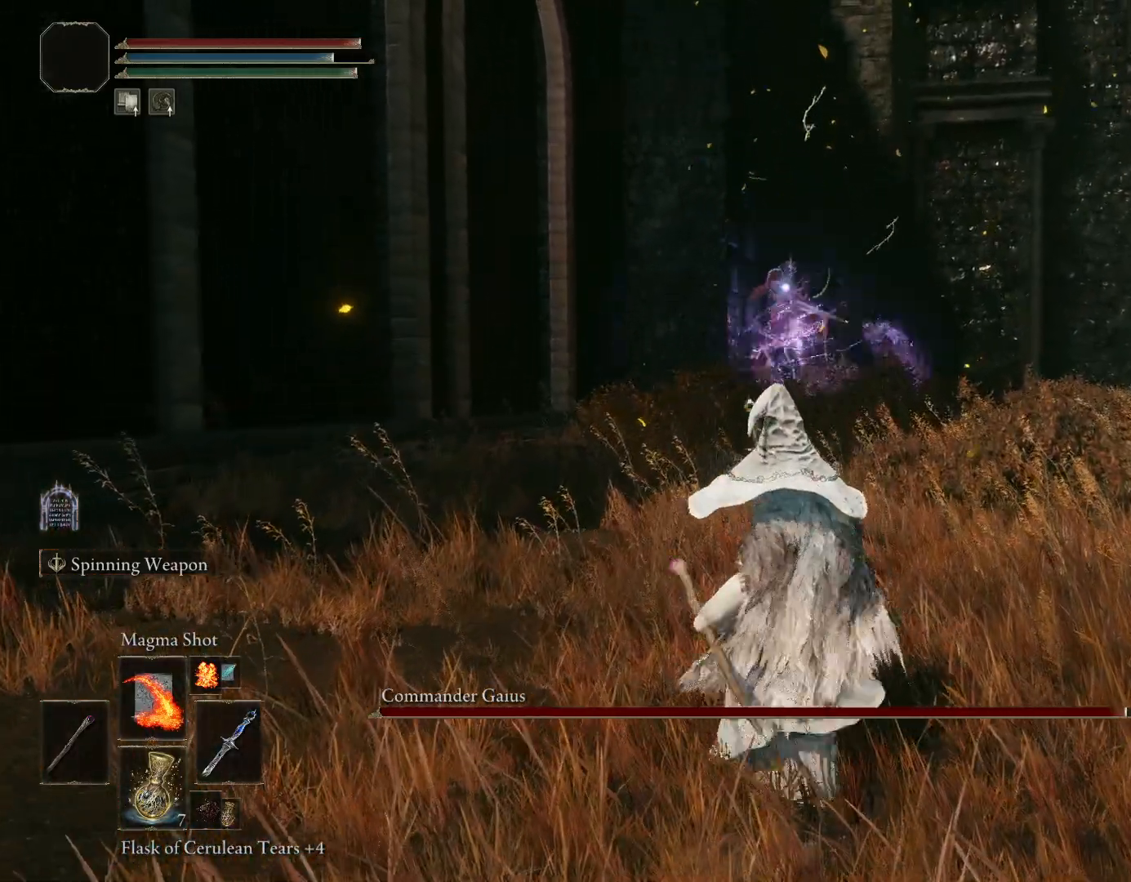
{"dt_ms": 500, "buttons": [], "left_stick": "up", "right_stick": "center", "events": [[350, "left_stick", "left"], [433, "left_stick", "up"]]}
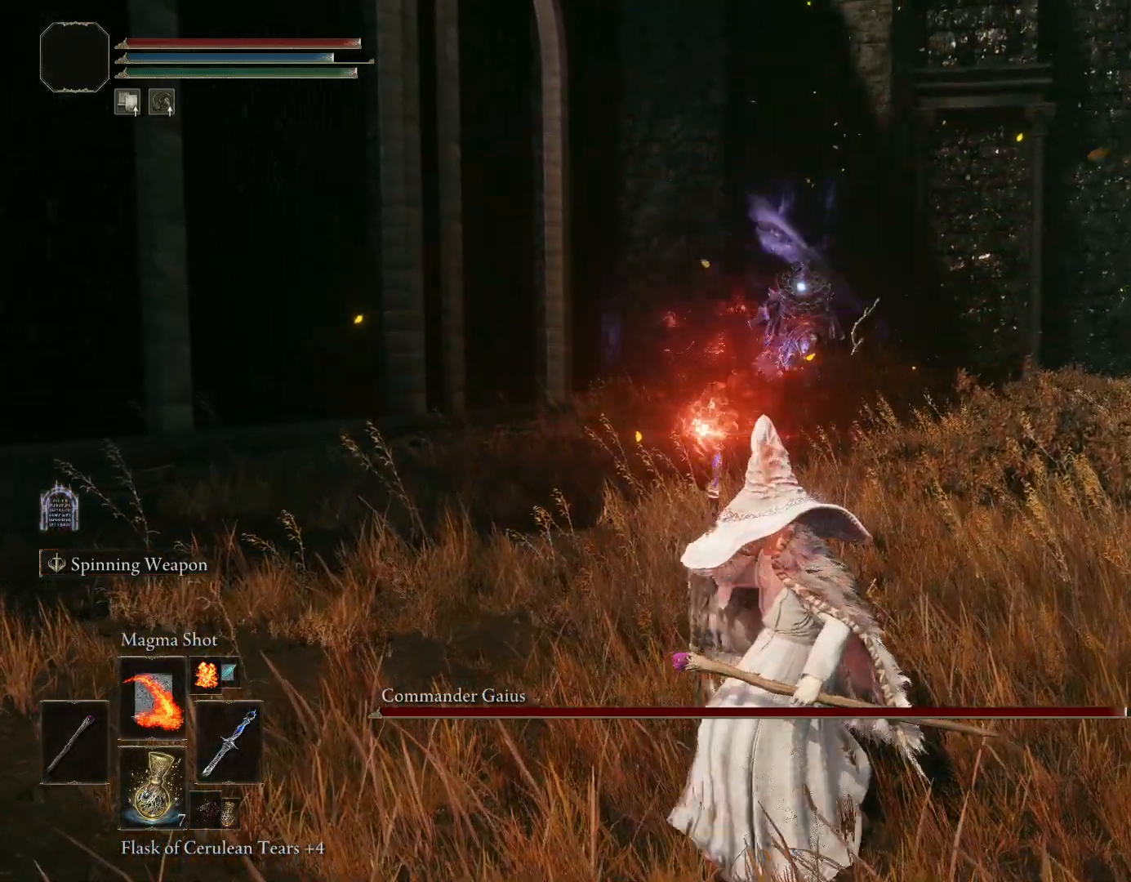
{"dt_ms": 500, "buttons": [], "left_stick": "up", "right_stick": "center", "events": []}
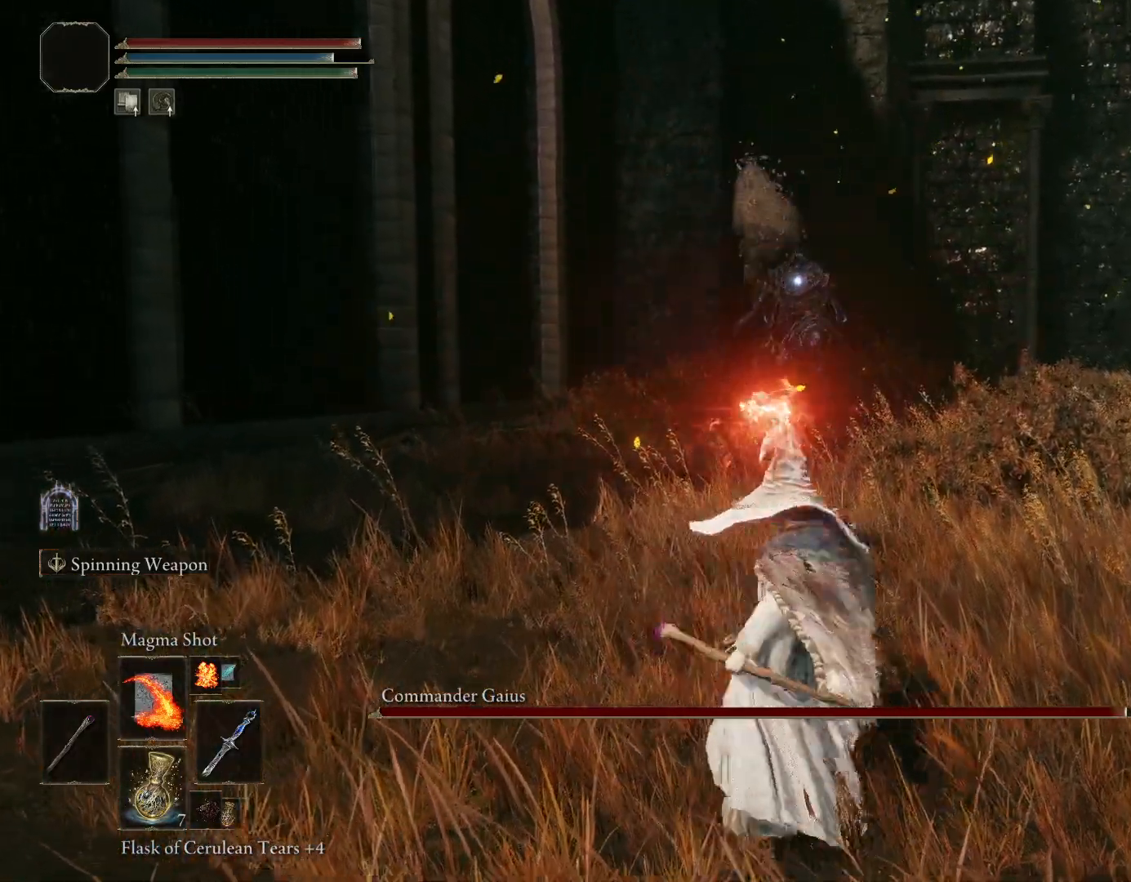
{"dt_ms": 500, "buttons": ["CIRCLE"], "left_stick": "down", "right_stick": "center", "events": [[133, "left_stick", "center"], [183, "left_stick", "down"], [483, "CIRCLE", "down"]]}
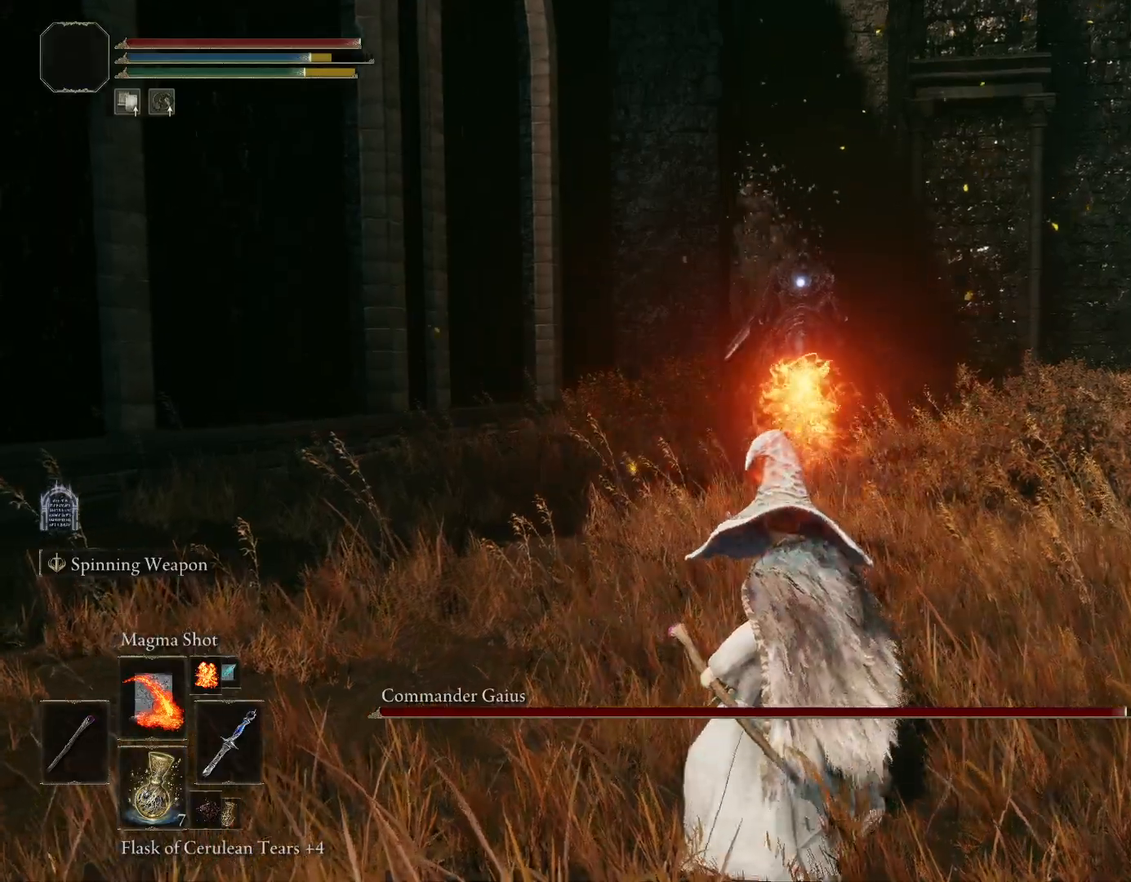
{"dt_ms": 500, "buttons": ["CIRCLE"], "left_stick": "down", "right_stick": "center", "events": []}
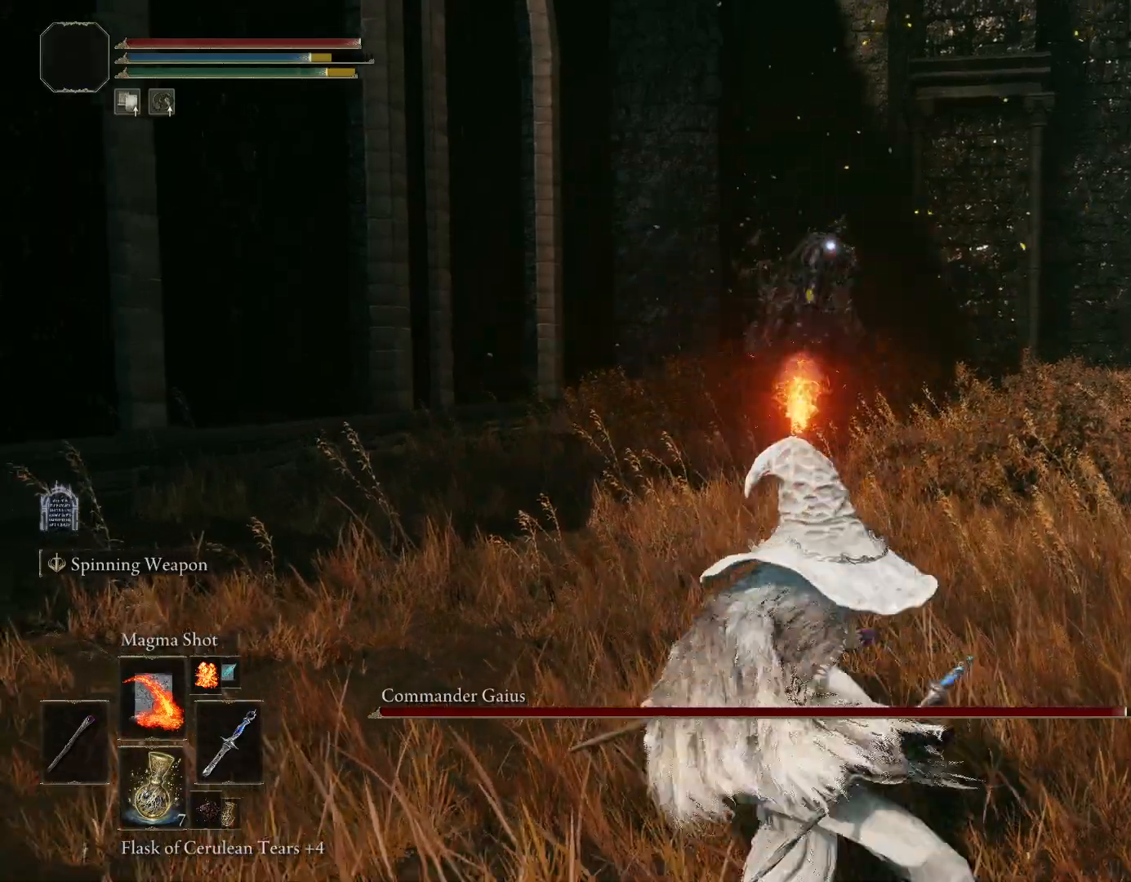
{"dt_ms": 500, "buttons": [], "left_stick": "down", "right_stick": "center", "events": [[250, "CIRCLE", "up"]]}
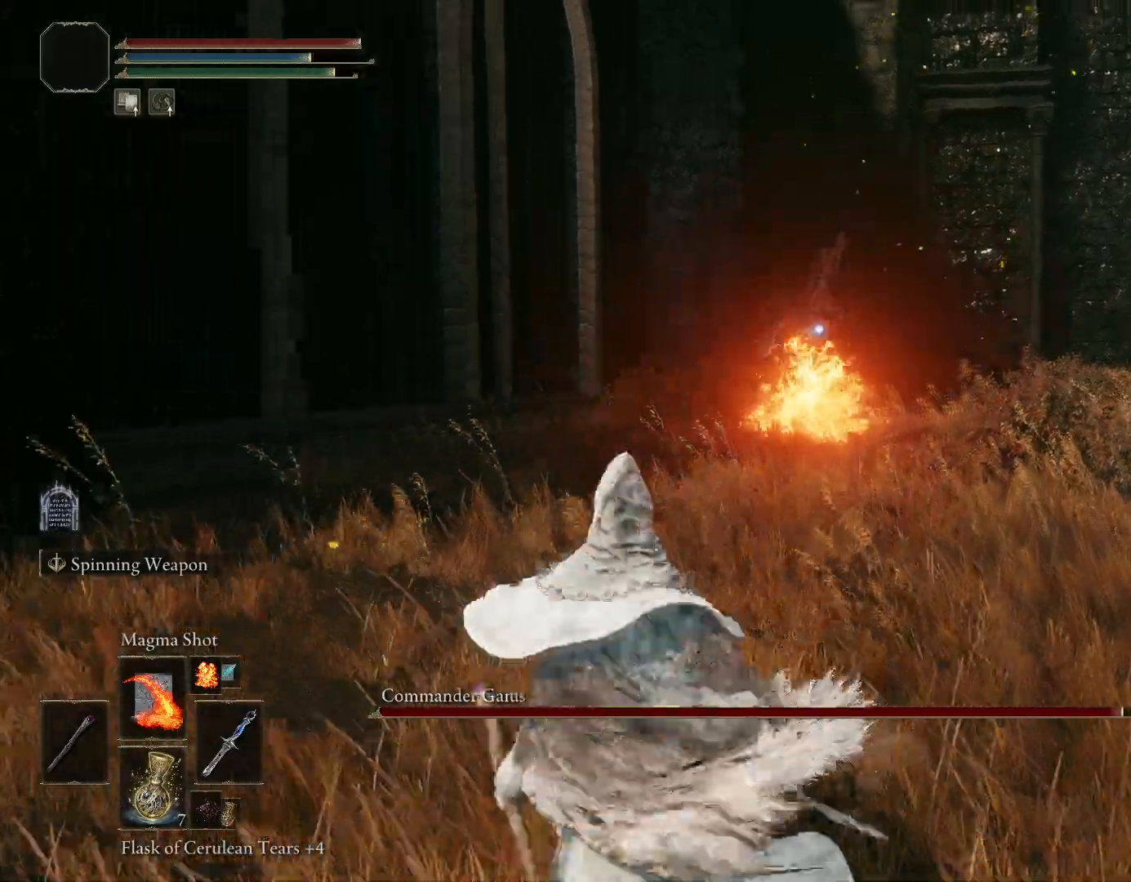
{"dt_ms": 500, "buttons": [], "left_stick": "down-left", "right_stick": "center", "events": [[467, "left_stick", "down-left"]]}
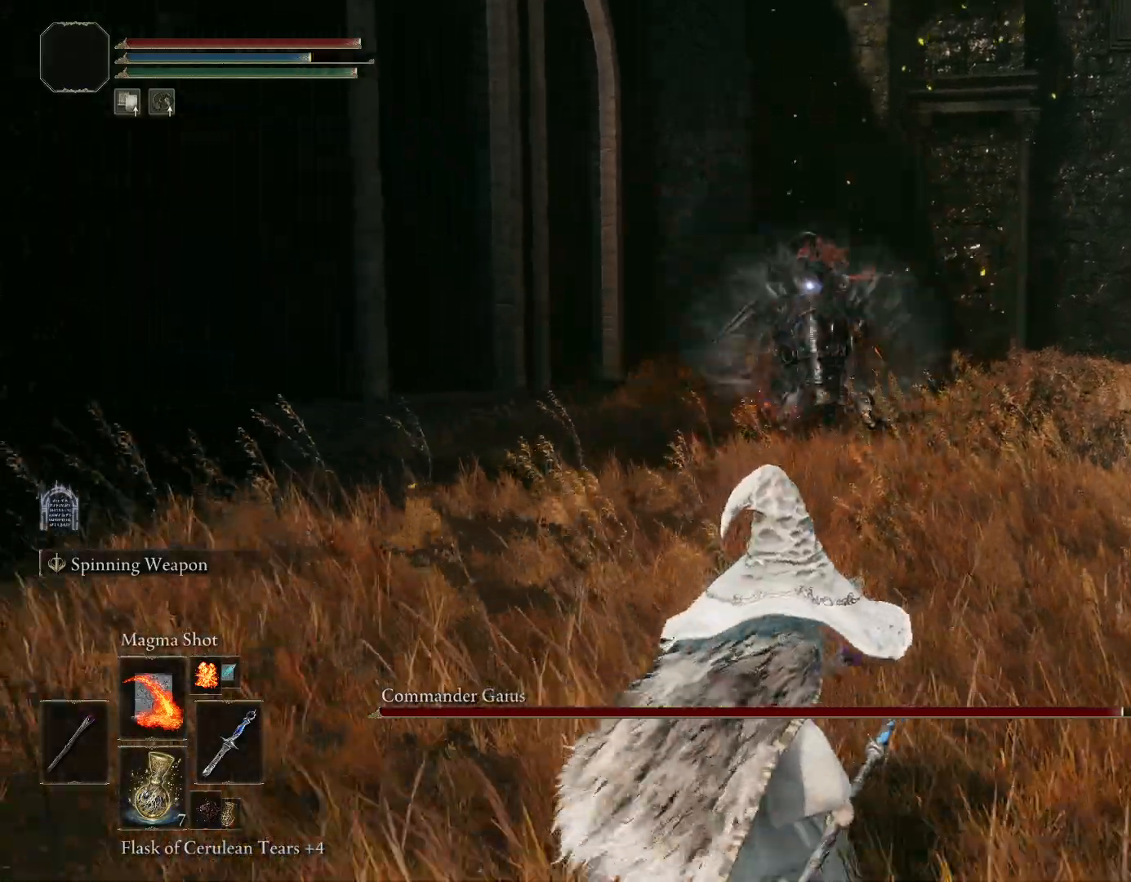
{"dt_ms": 500, "buttons": [], "left_stick": "down-left", "right_stick": "center", "events": []}
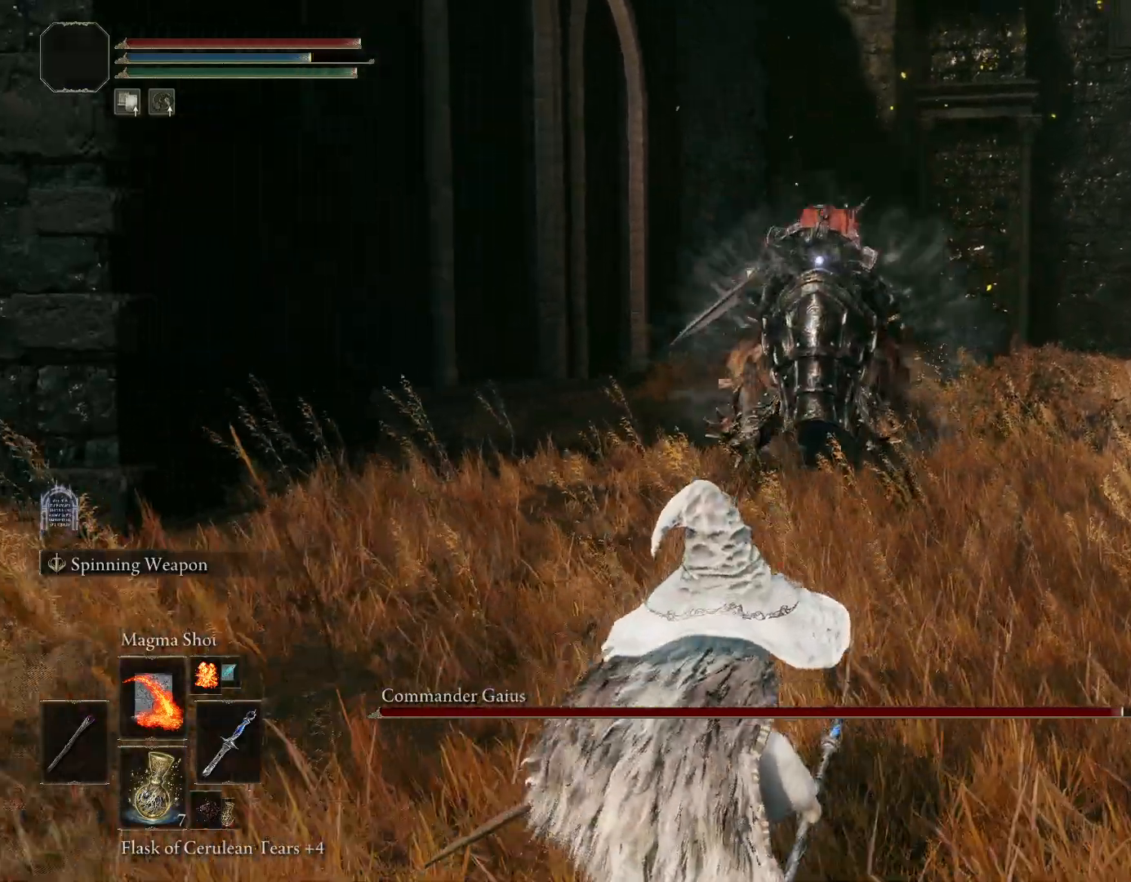
{"dt_ms": 500, "buttons": [], "left_stick": "up-left", "right_stick": "center", "events": [[283, "left_stick", "left"], [300, "CIRCLE", "down"], [400, "CIRCLE", "up"], [483, "left_stick", "up-left"]]}
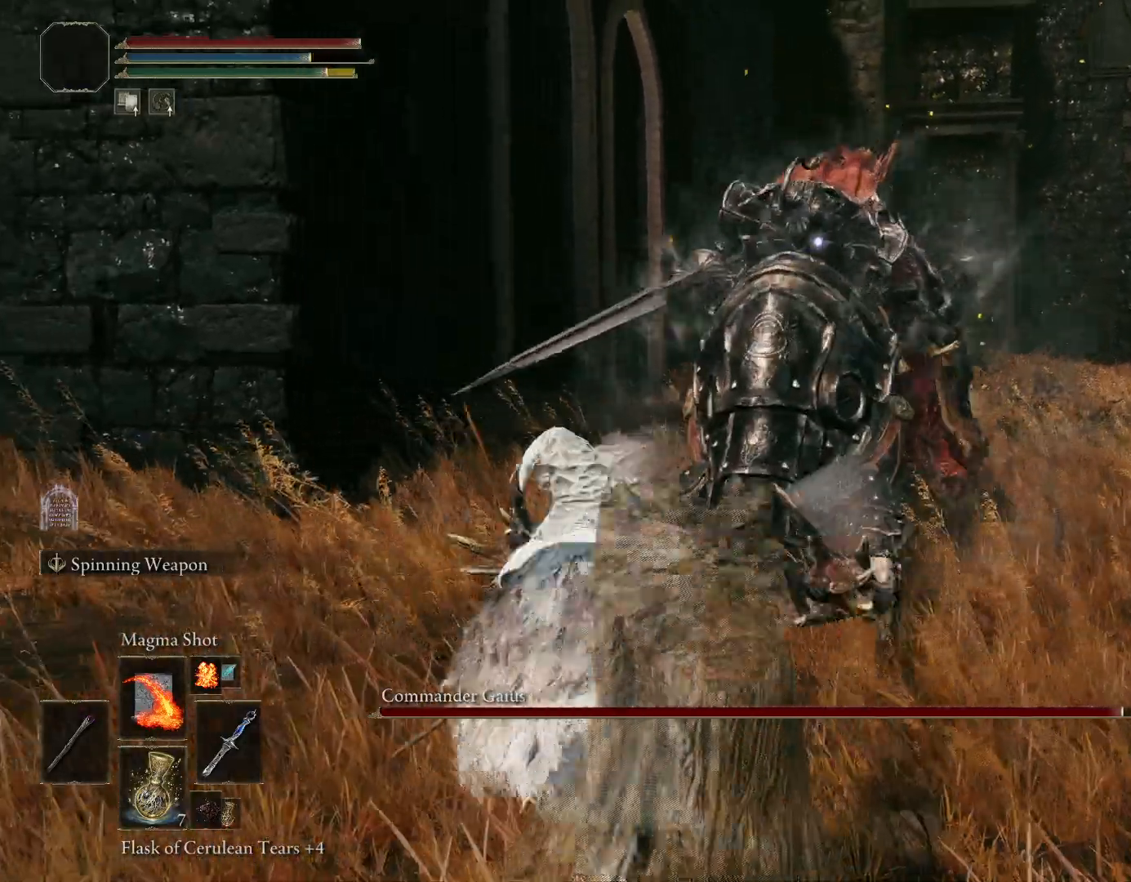
{"dt_ms": 500, "buttons": [], "left_stick": "up-left", "right_stick": "center", "events": []}
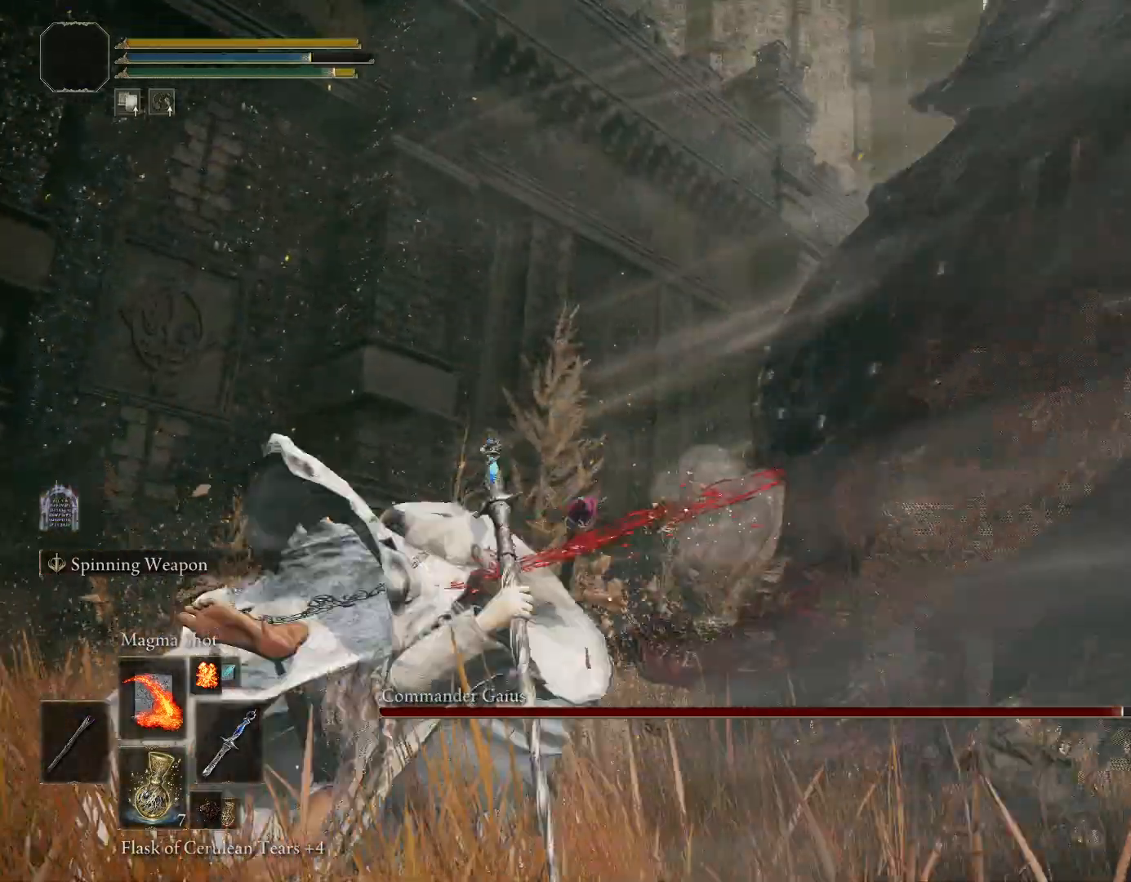
{"dt_ms": 500, "buttons": [], "left_stick": "center", "right_stick": "center", "events": [[150, "left_stick", "down-left"], [300, "left_stick", "center"]]}
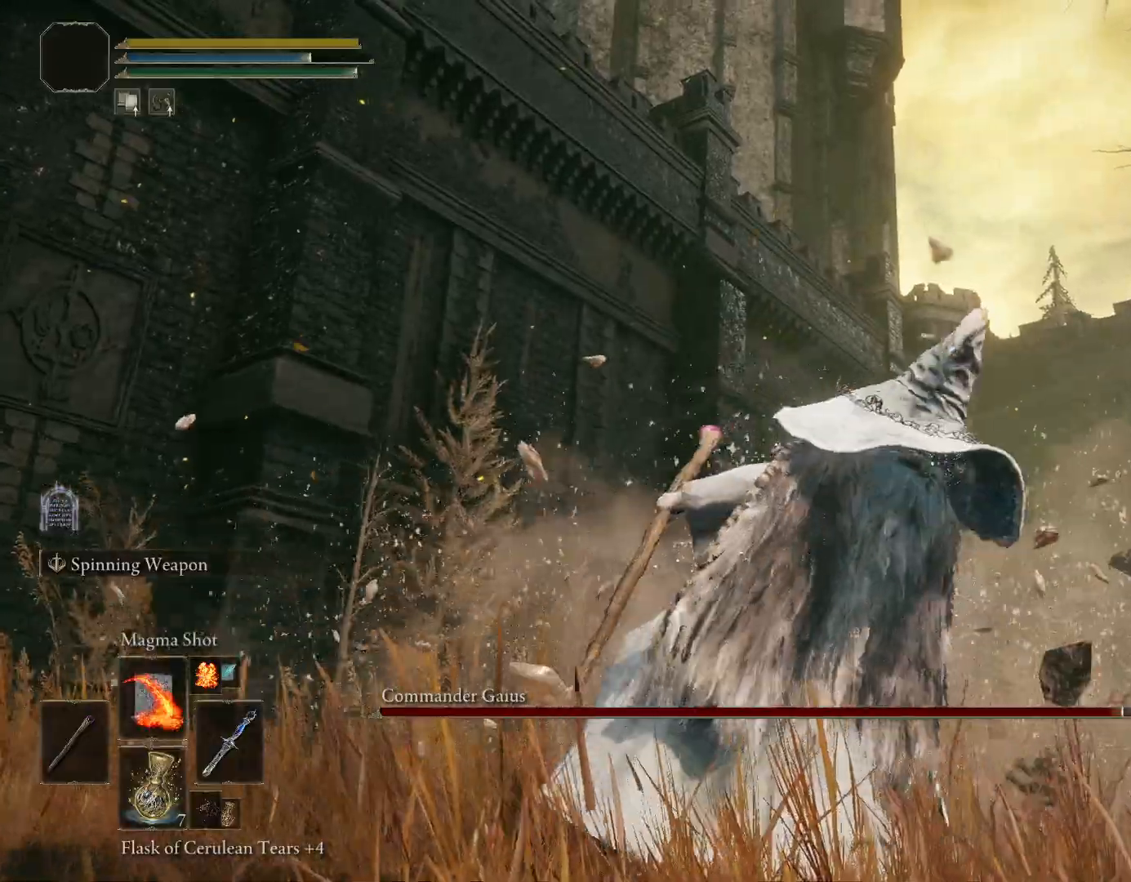
{"dt_ms": 500, "buttons": [], "left_stick": "center", "right_stick": "center", "events": [[133, "right_stick", "right"], [267, "right_stick", "center"]]}
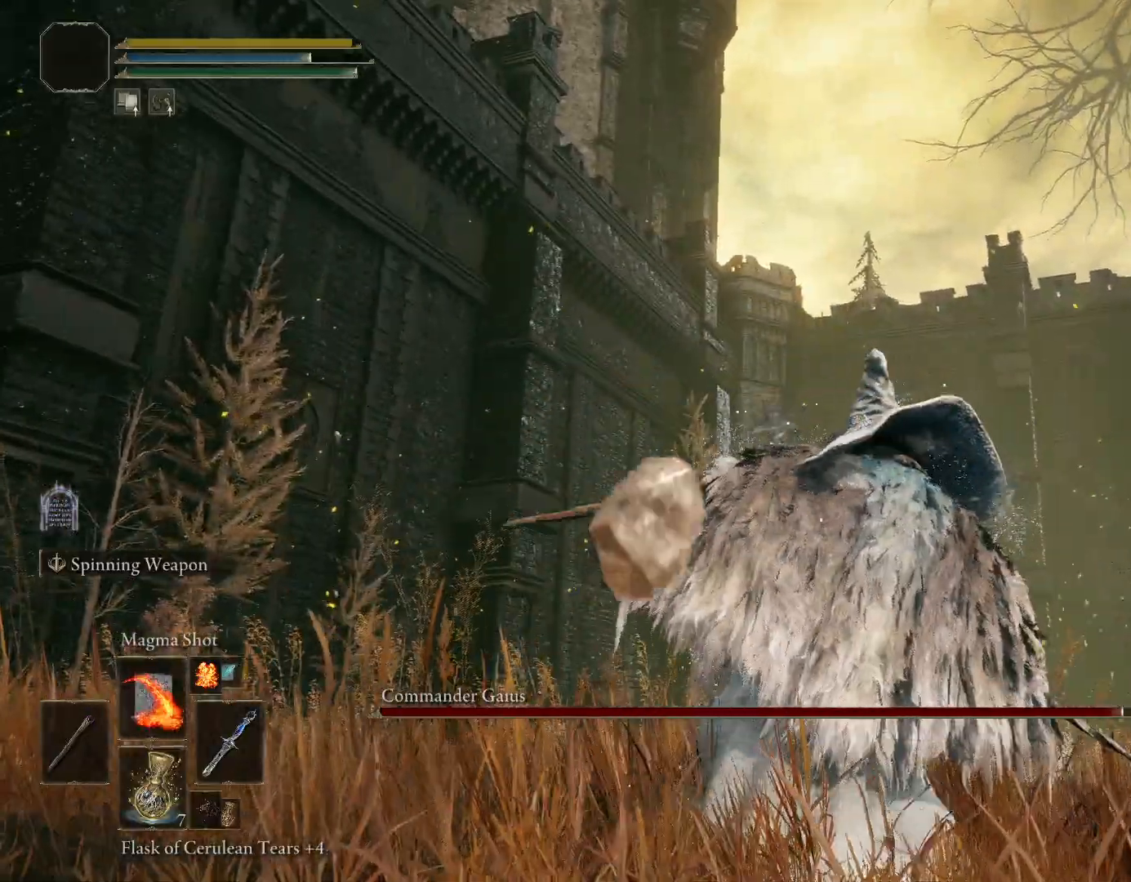
{"dt_ms": 500, "buttons": [], "left_stick": "center", "right_stick": "center", "events": []}
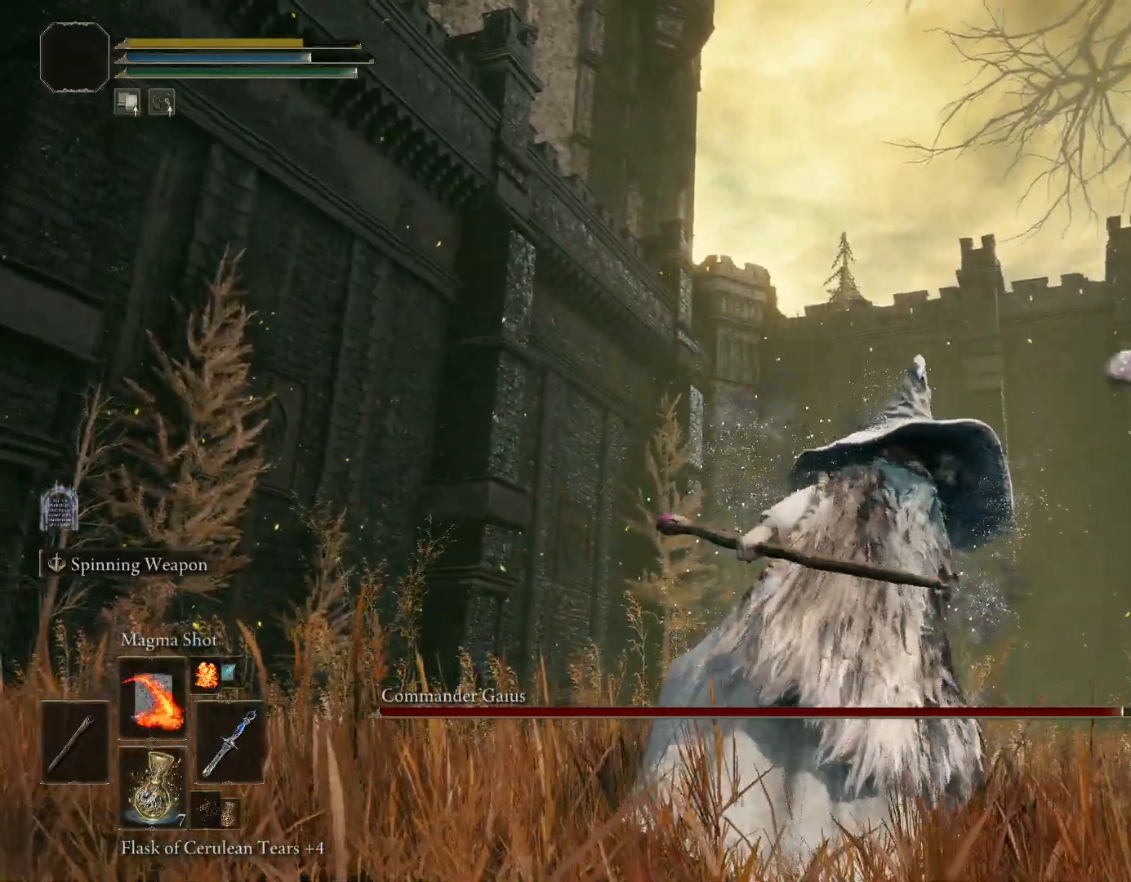
{"dt_ms": 500, "buttons": [], "left_stick": "center", "right_stick": "center", "events": []}
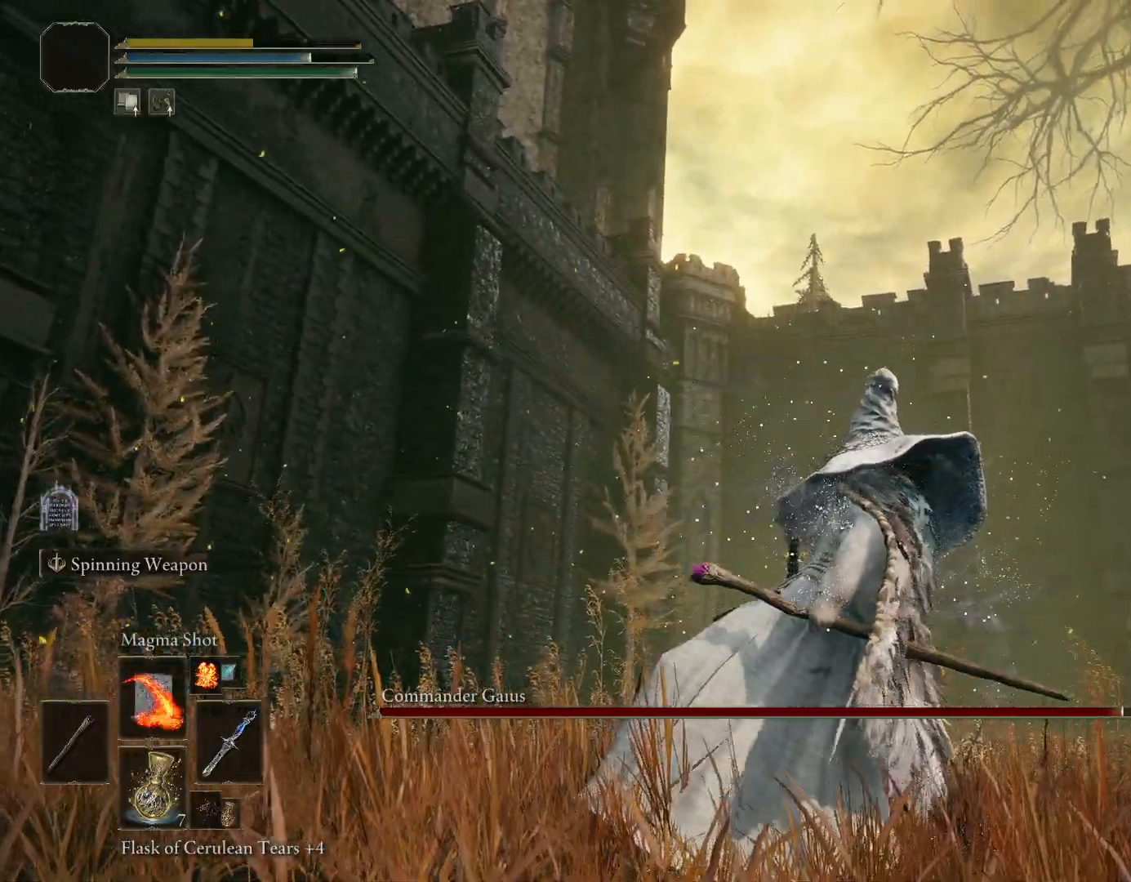
{"dt_ms": 500, "buttons": [], "left_stick": "center", "right_stick": "center", "events": []}
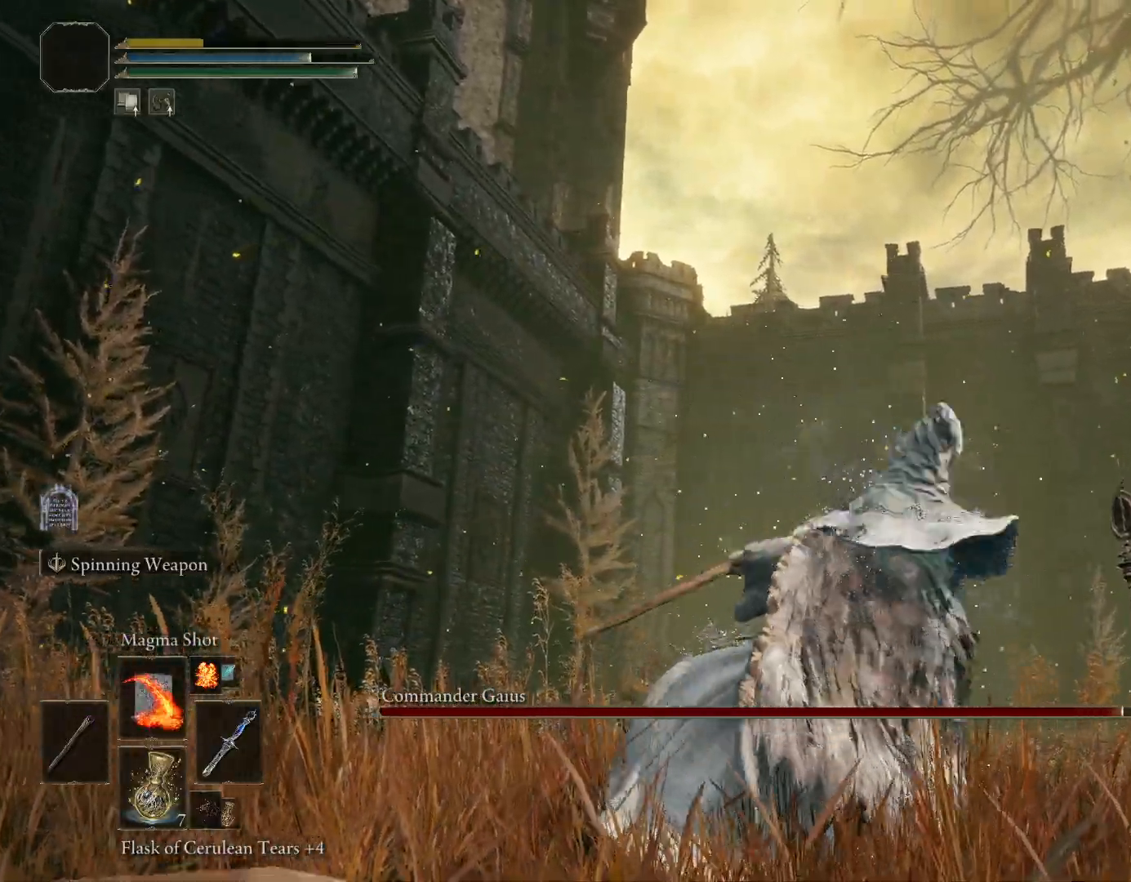
{"dt_ms": 500, "buttons": [], "left_stick": "center", "right_stick": "center", "events": []}
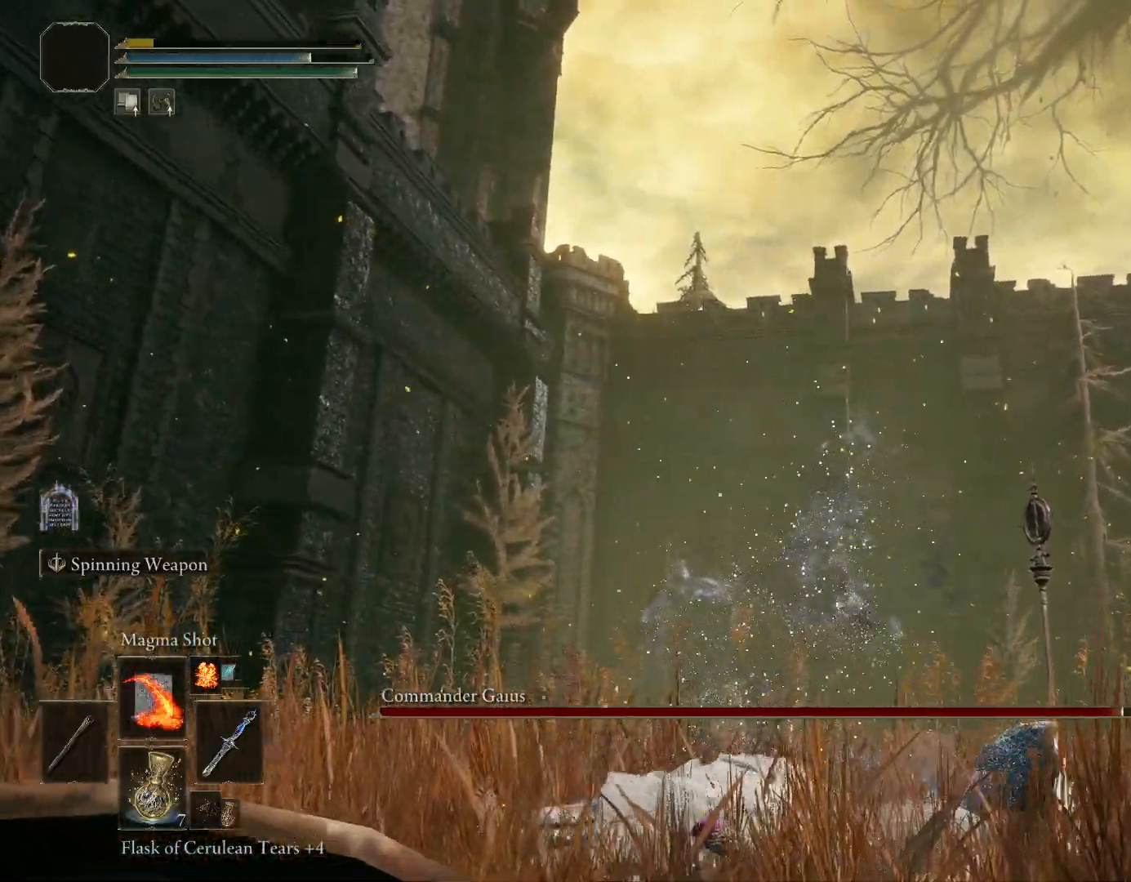
{"dt_ms": 500, "buttons": [], "left_stick": "center", "right_stick": "center", "events": []}